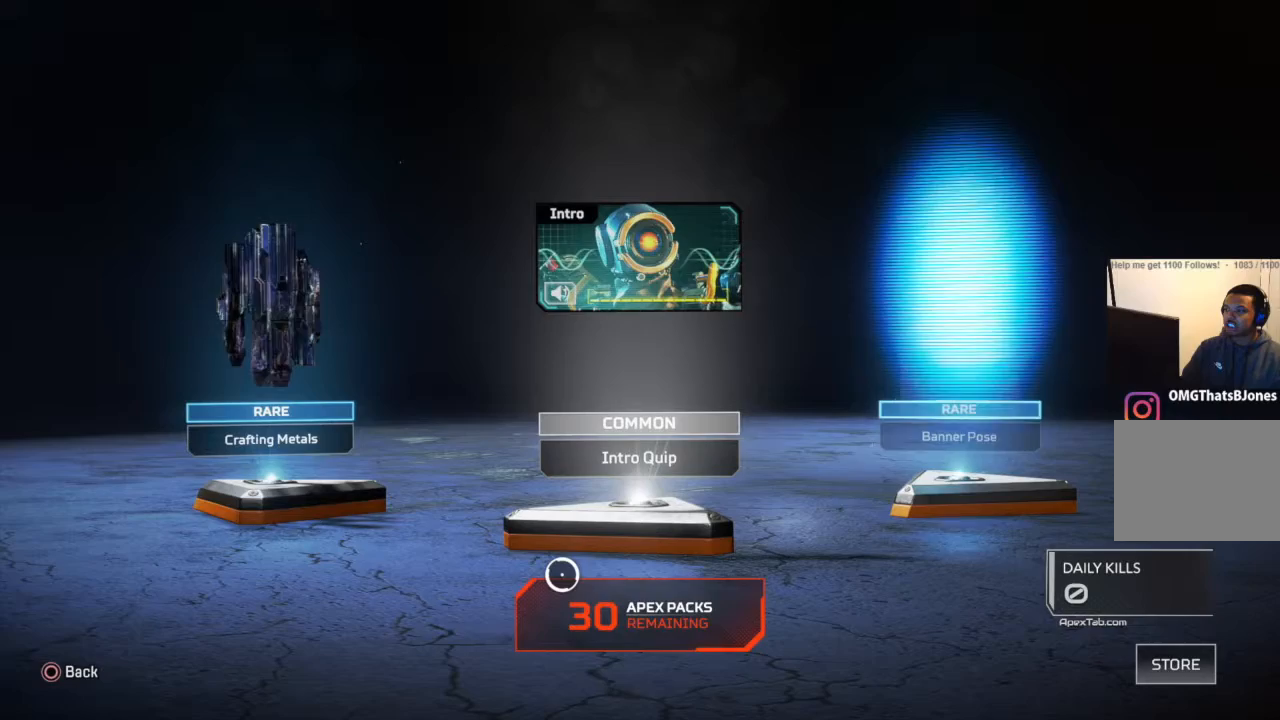
Gameplay with a controller (PlayStation layout); each line is a JSON object with the inputs held at the frame after it. "events" lists button and stick changes between this image and that frame as [ms after this image, input, new state], when the widget could be followed in between.
{"buttons": [], "left_stick": "left", "right_stick": "center", "events": [[467, "left_stick", "left"]]}
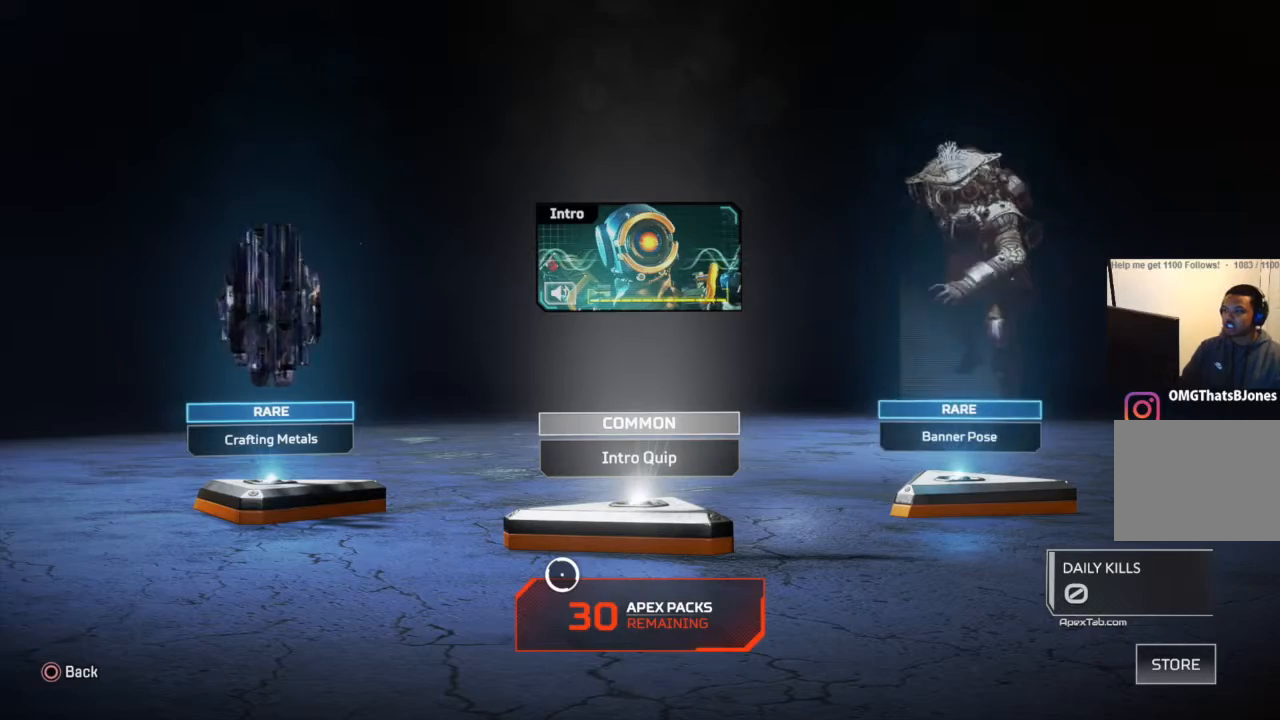
{"buttons": [], "left_stick": "center", "right_stick": "center", "events": [[134, "left_stick", "center"], [201, "left_stick", "down-right"], [434, "left_stick", "center"]]}
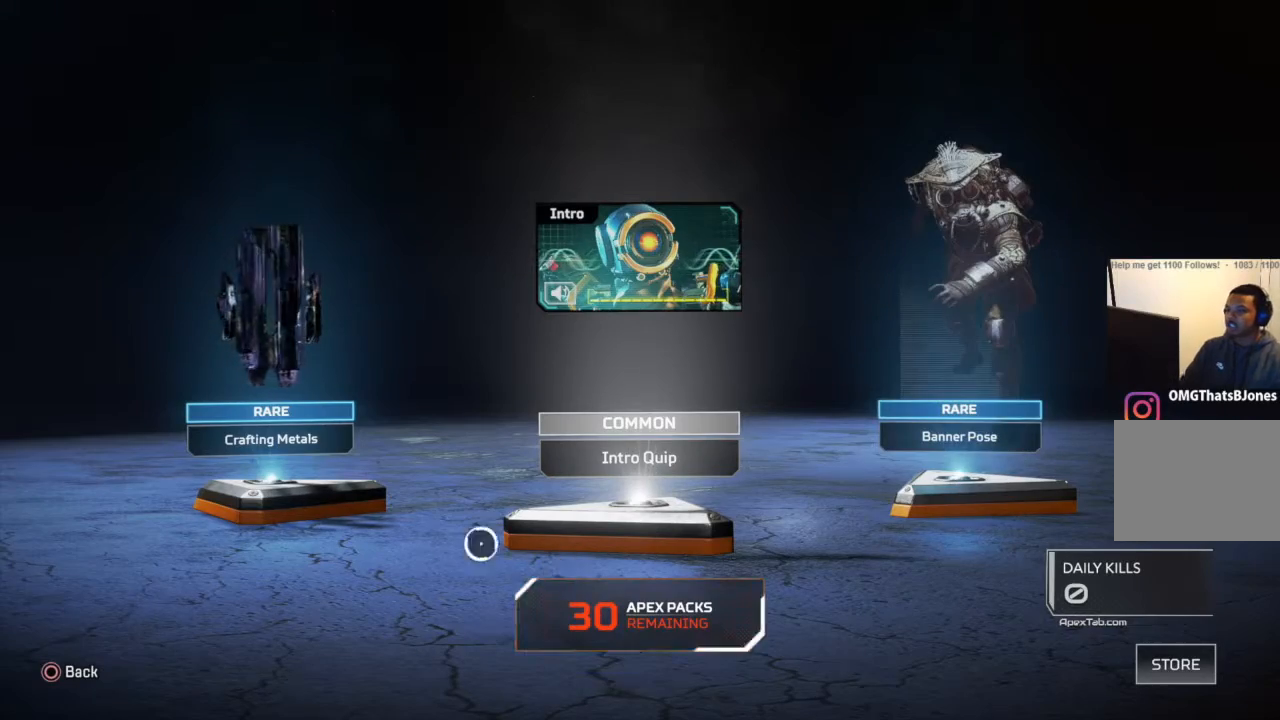
{"buttons": [], "left_stick": "center", "right_stick": "center", "events": []}
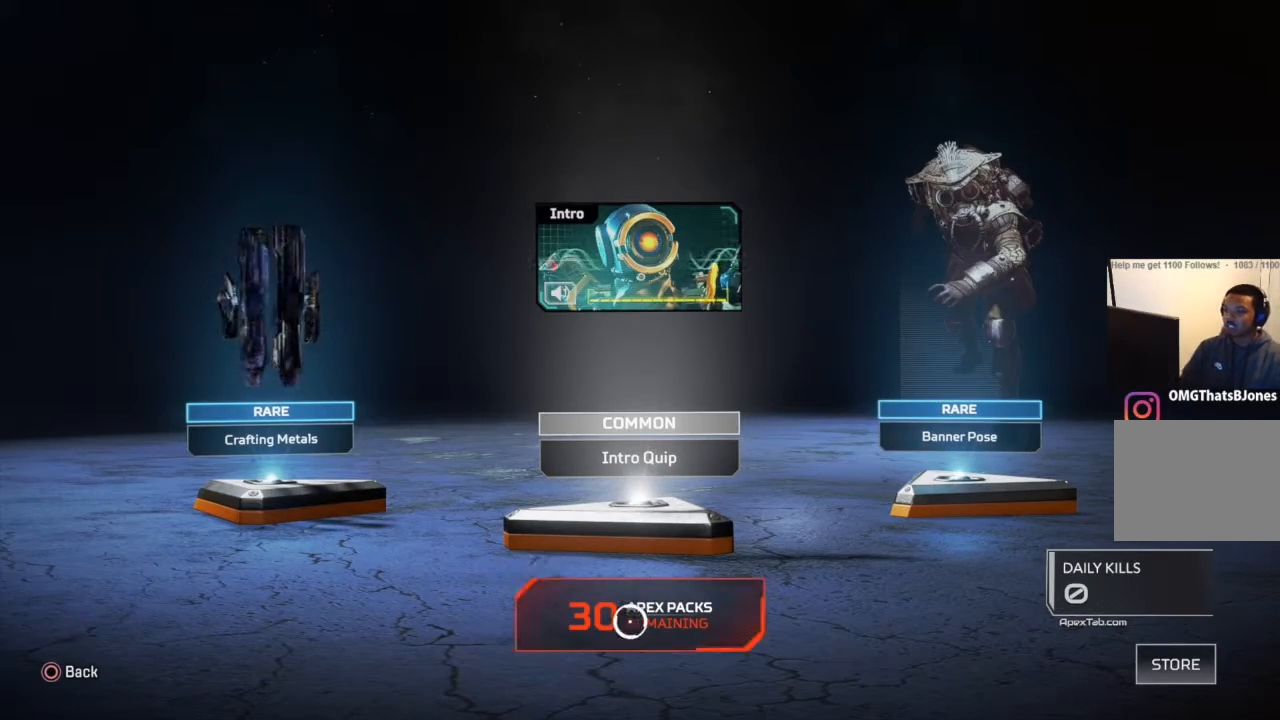
{"buttons": [], "left_stick": "center", "right_stick": "center", "events": [[133, "CROSS", "down"], [333, "CROSS", "up"]]}